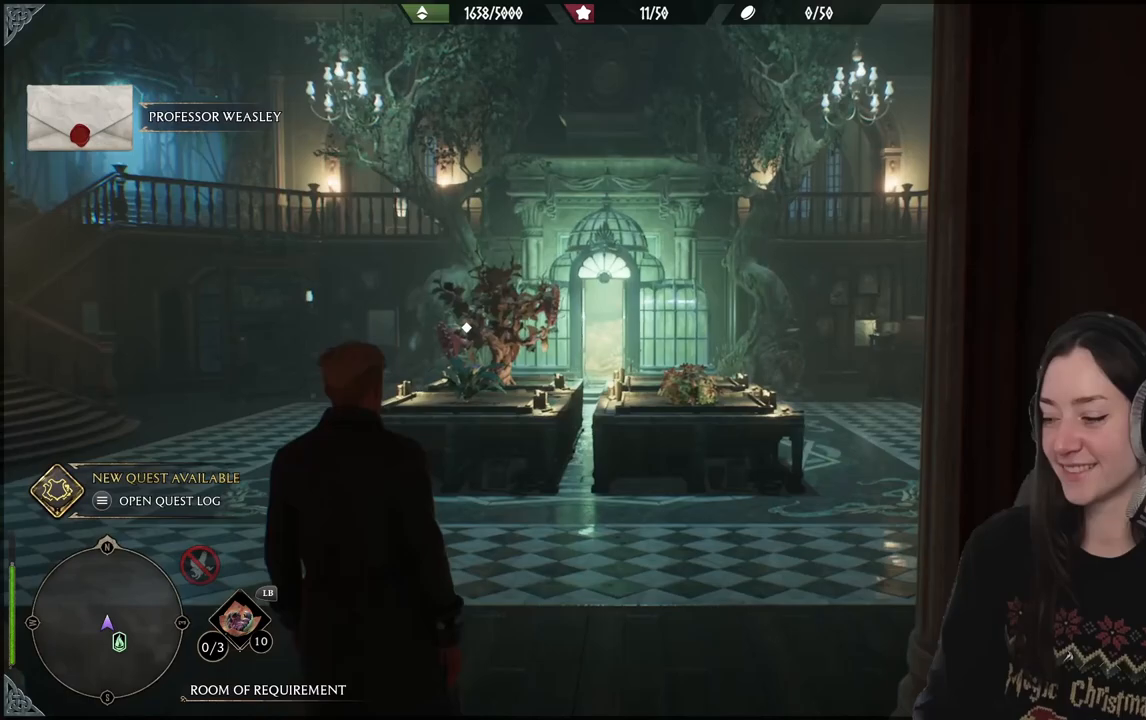
Gameplay with a controller (Xbox layout); each line is a JSON object with the inputs held at the frame after it. "events" lists button and stick changes between this image and that frame as [ms after this image, input, new state], when the widget could be followed in between.
{"buttons": [], "left_stick": "center", "right_stick": "center", "events": [[100, "right_stick", "down-left"], [367, "right_stick", "center"]]}
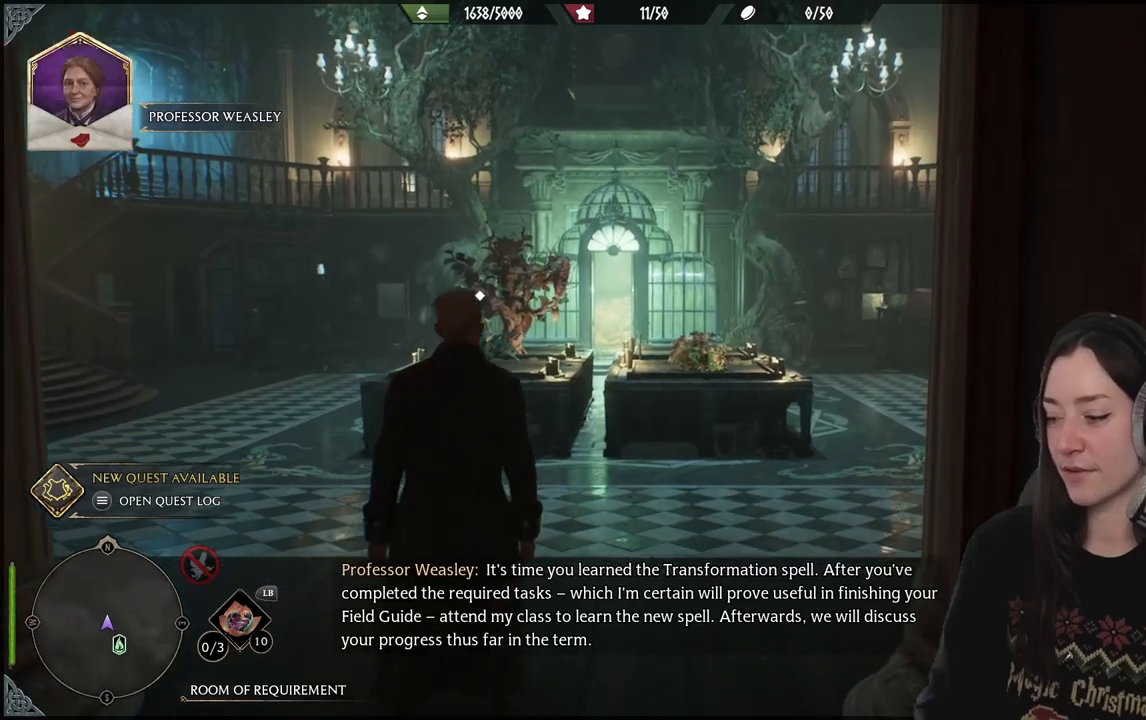
{"buttons": [], "left_stick": "center", "right_stick": "center", "events": []}
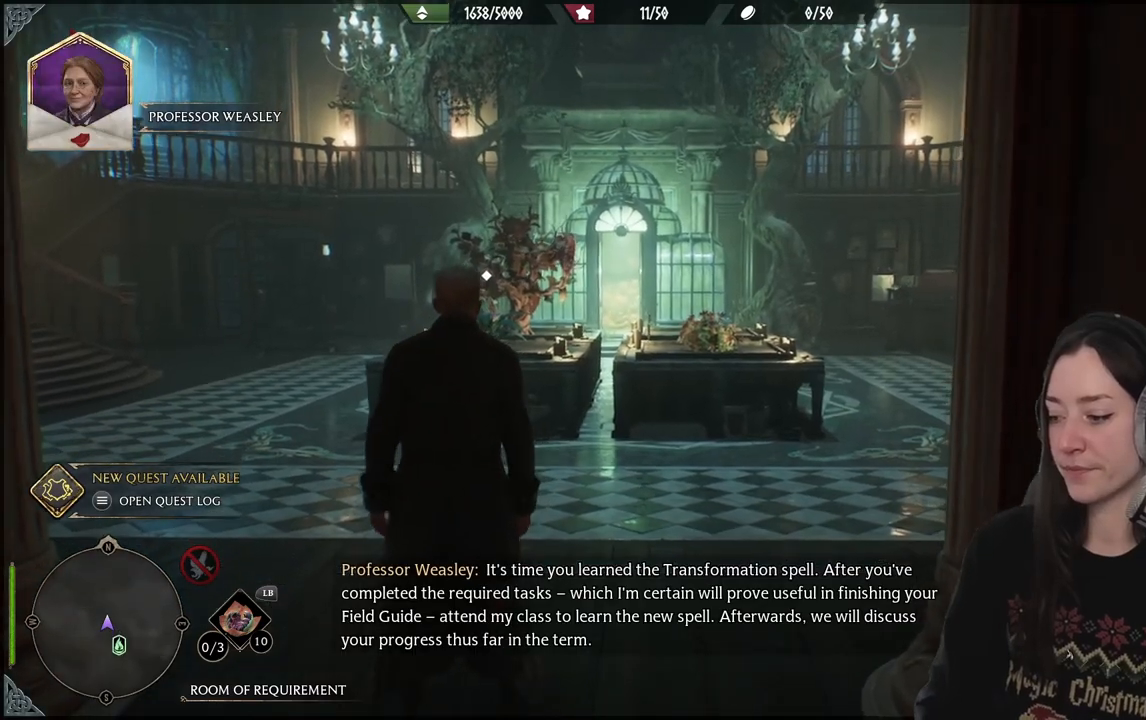
{"buttons": [], "left_stick": "center", "right_stick": "center", "events": [[133, "right_stick", "down-left"], [417, "right_stick", "center"]]}
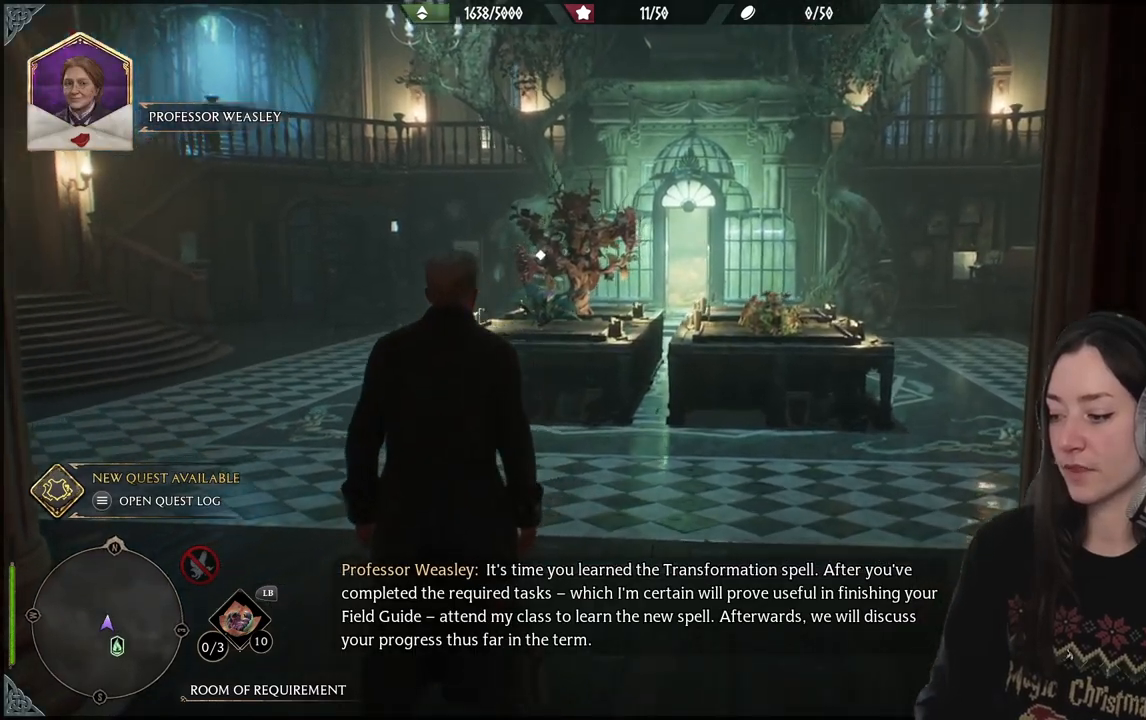
{"buttons": [], "left_stick": "up-right", "right_stick": "center", "events": [[167, "right_stick", "left"], [233, "left_stick", "up-right"], [500, "right_stick", "center"]]}
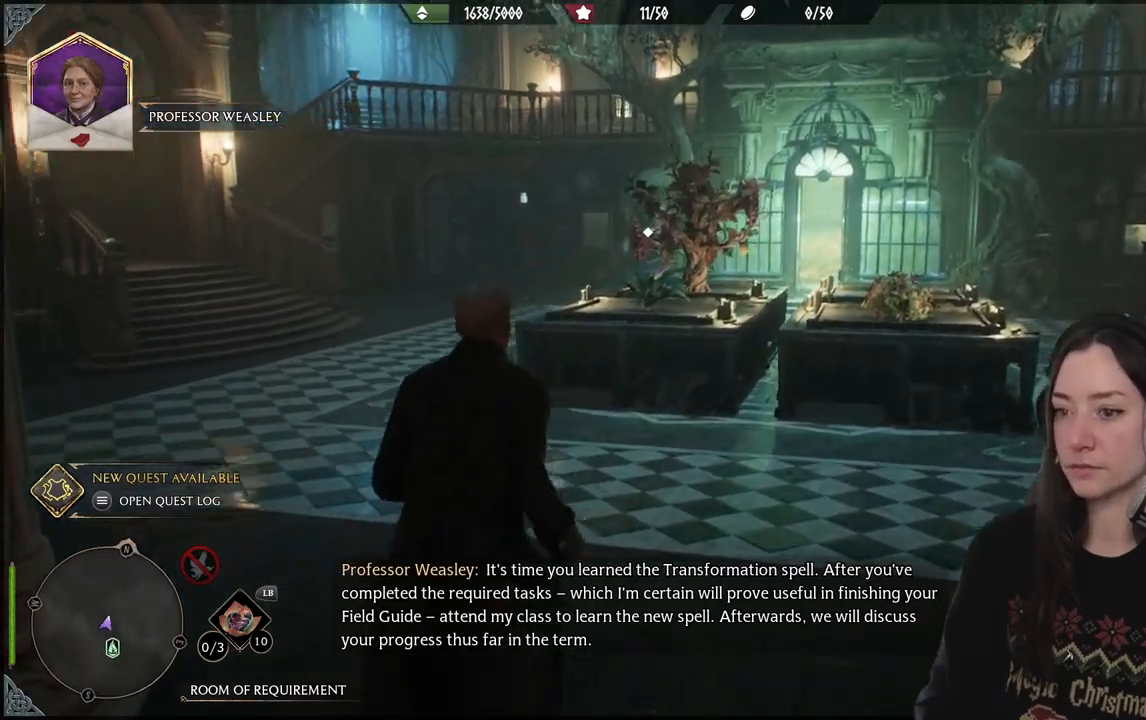
{"buttons": [], "left_stick": "up-right", "right_stick": "down-right", "events": [[417, "right_stick", "down"], [467, "right_stick", "down-right"]]}
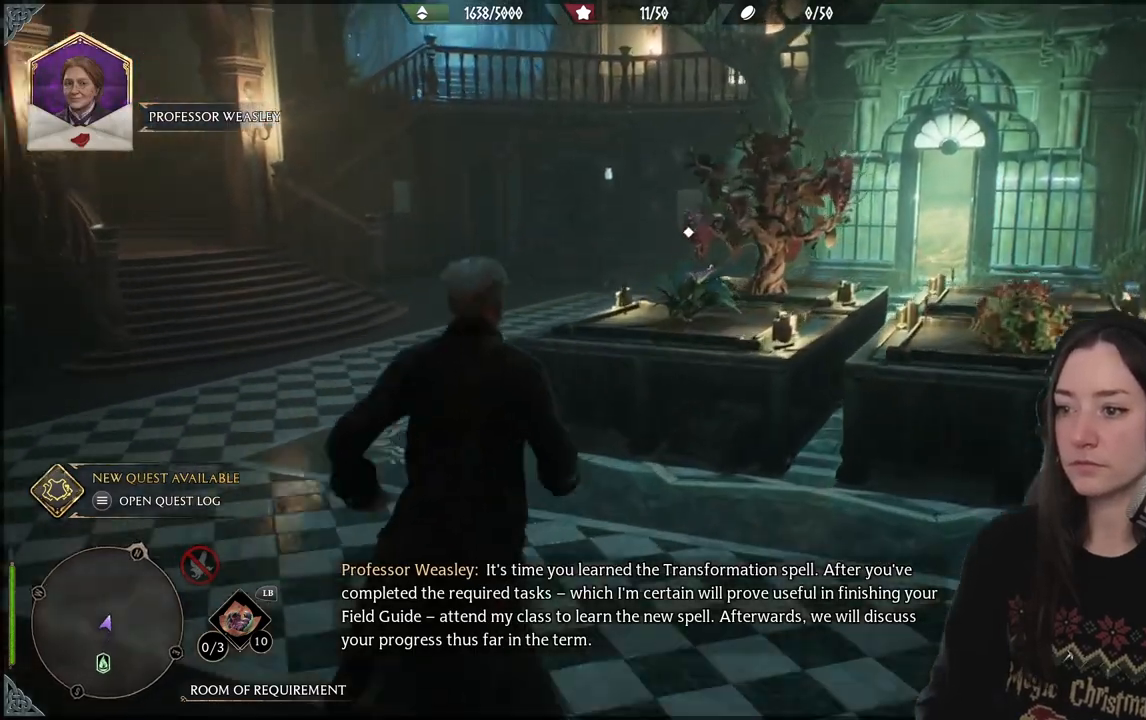
{"buttons": [], "left_stick": "center", "right_stick": "center", "events": [[133, "left_stick", "up"], [200, "right_stick", "center"], [417, "left_stick", "center"]]}
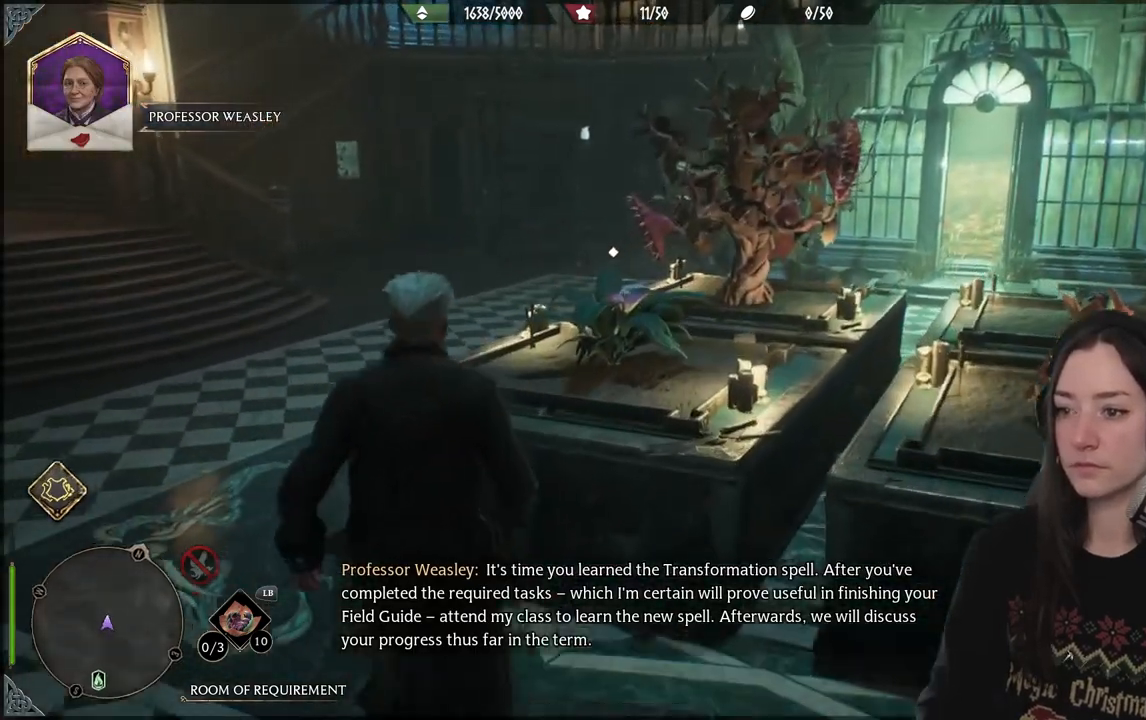
{"buttons": [], "left_stick": "center", "right_stick": "center", "events": []}
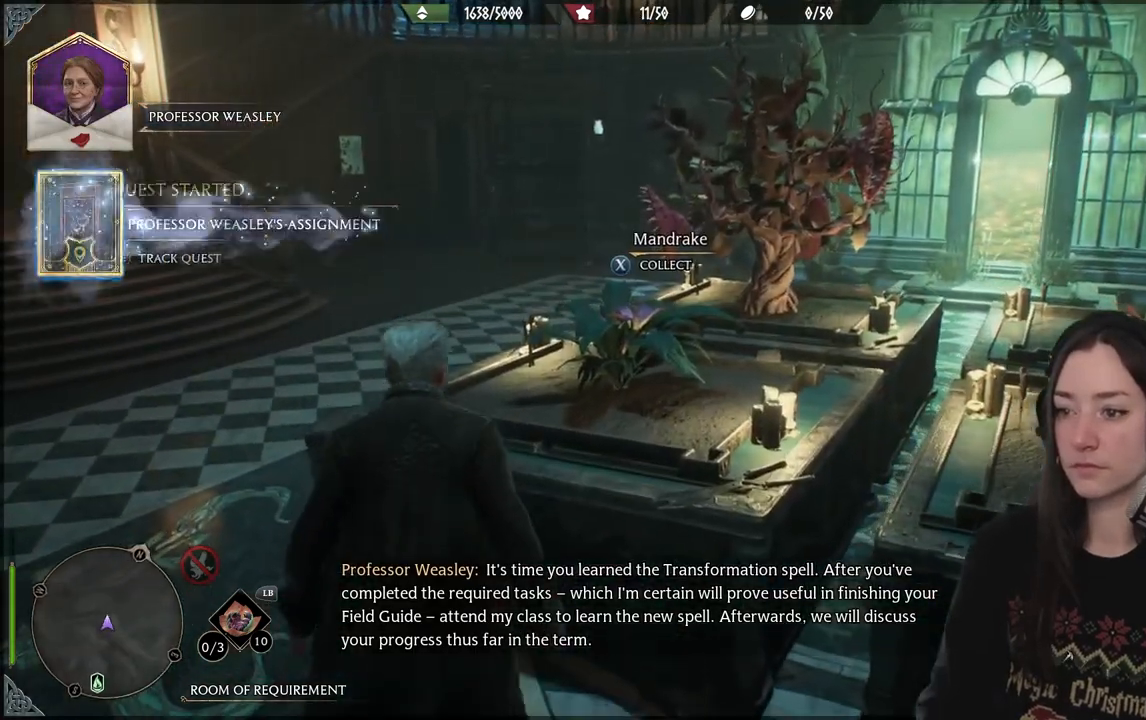
{"buttons": [], "left_stick": "down-right", "right_stick": "center", "events": [[267, "X", "down"], [333, "X", "up"], [333, "left_stick", "right"], [433, "left_stick", "down-right"]]}
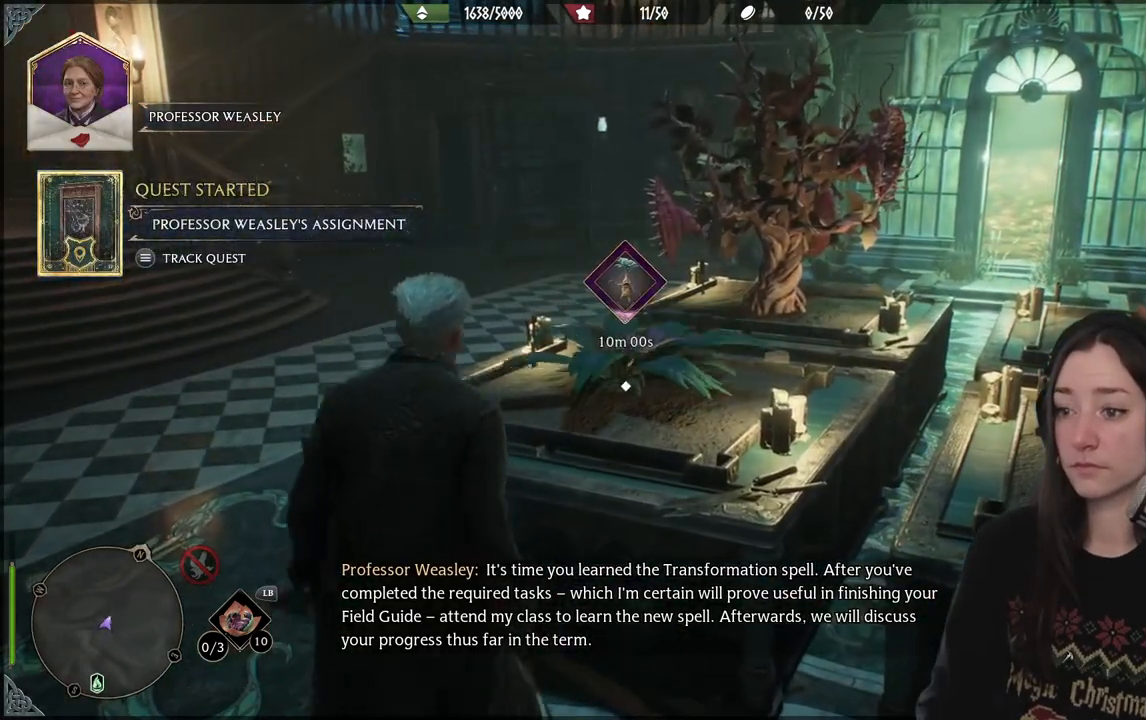
{"buttons": [], "left_stick": "right", "right_stick": "center", "events": [[450, "left_stick", "right"]]}
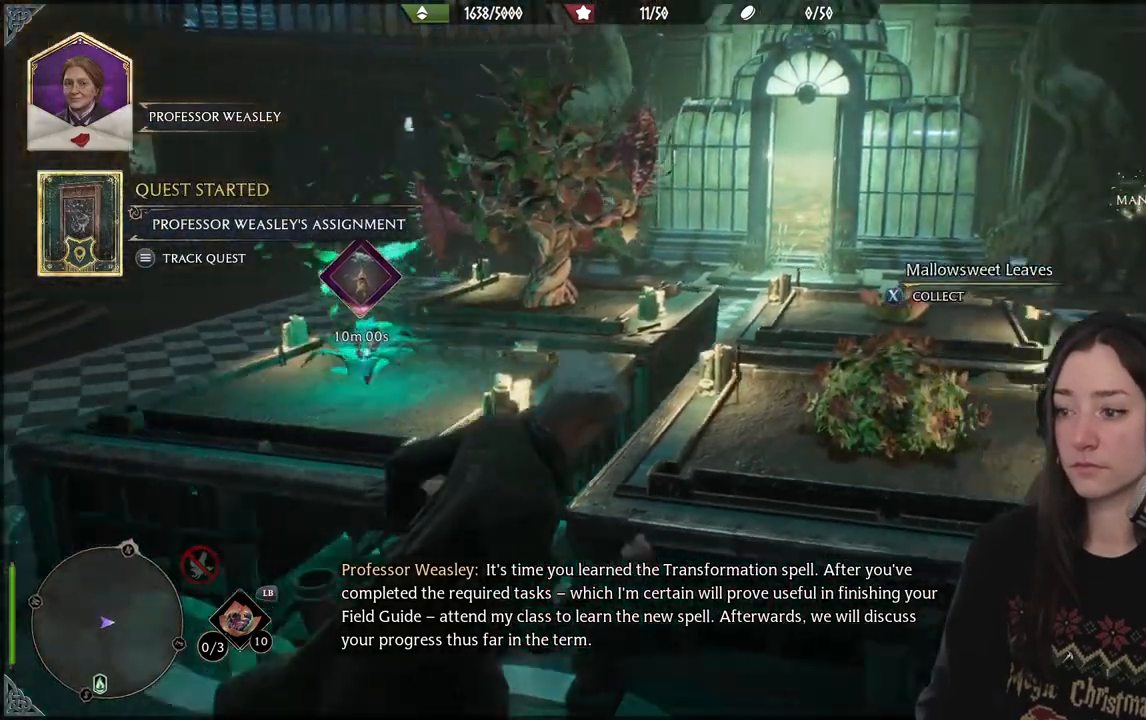
{"buttons": [], "left_stick": "right", "right_stick": "center", "events": [[217, "left_stick", "center"], [500, "left_stick", "right"]]}
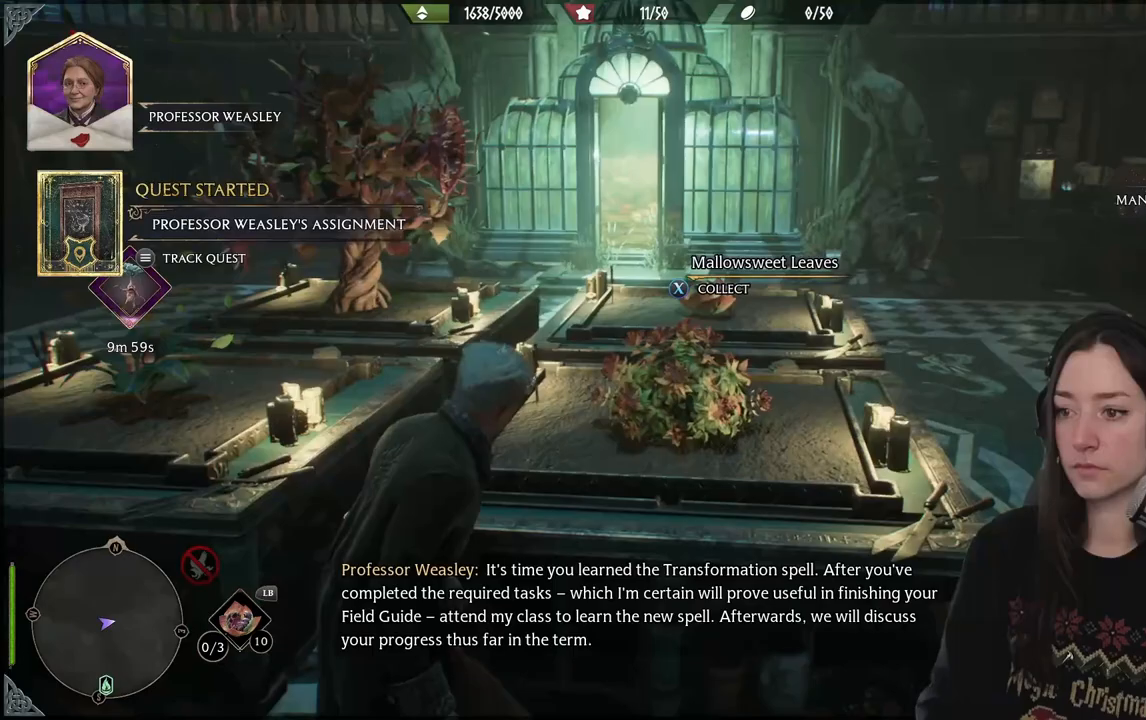
{"buttons": [], "left_stick": "right", "right_stick": "center", "events": [[17, "X", "down"], [67, "X", "up"]]}
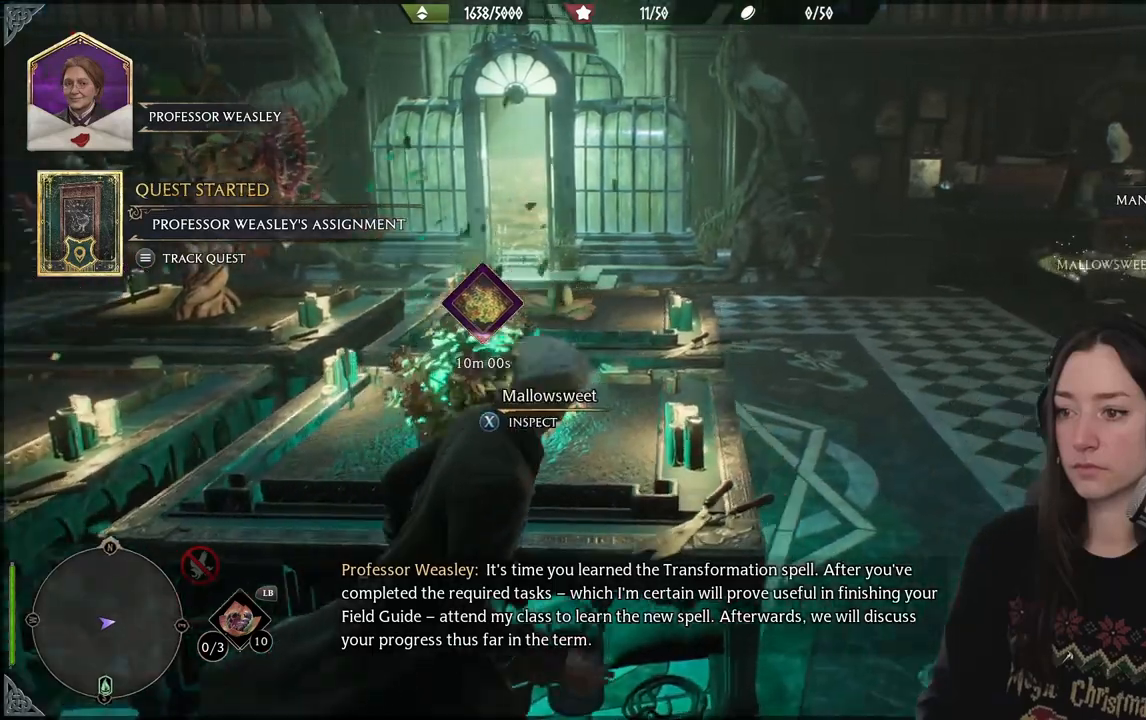
{"buttons": [], "left_stick": "up-right", "right_stick": "left", "events": [[117, "left_stick", "up-right"], [117, "right_stick", "left"]]}
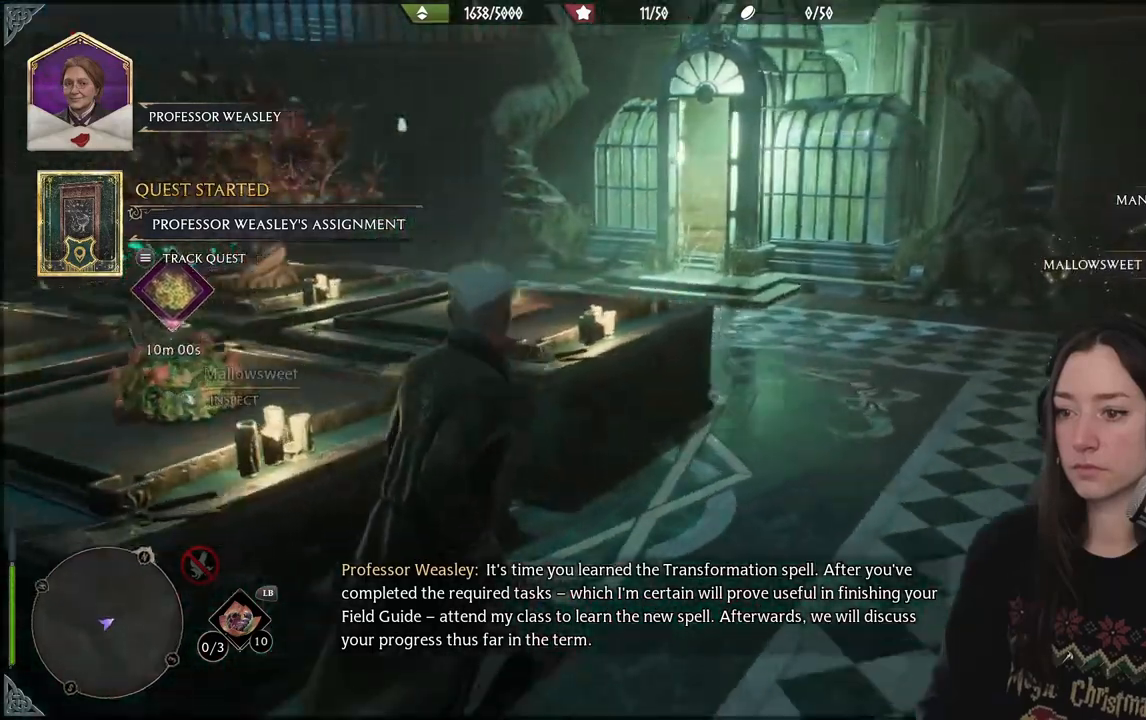
{"buttons": [], "left_stick": "right", "right_stick": "left", "events": [[467, "left_stick", "right"]]}
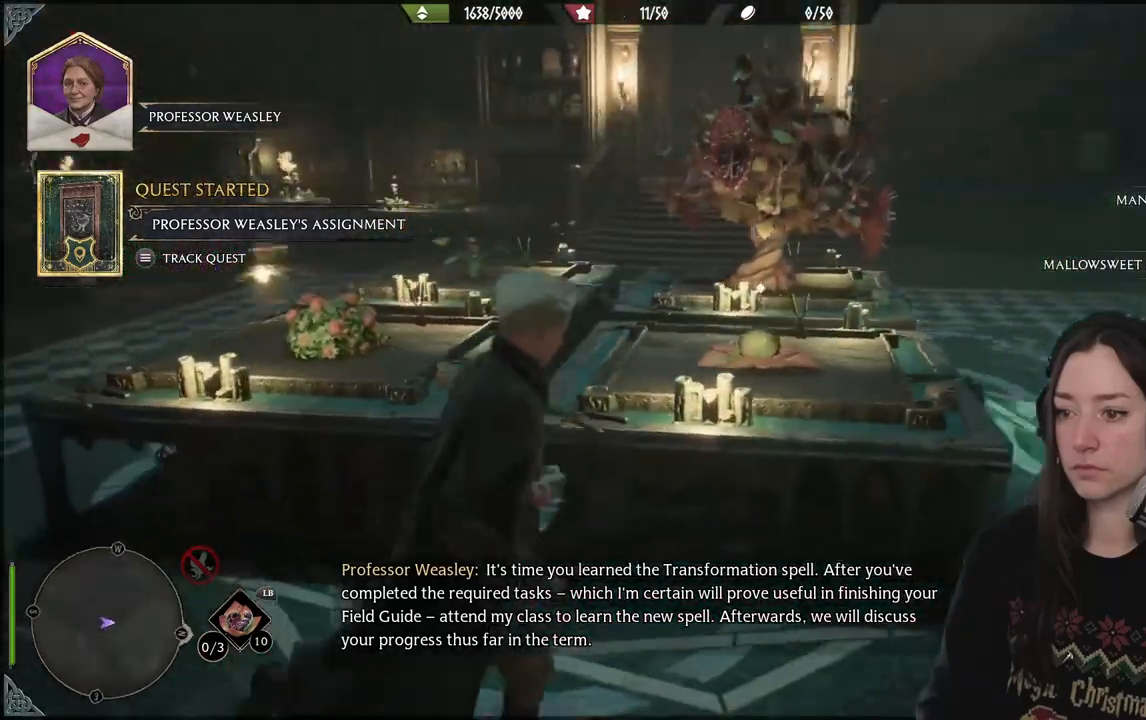
{"buttons": [], "left_stick": "right", "right_stick": "center", "events": [[50, "right_stick", "center"], [133, "left_stick", "up-right"], [200, "X", "down"], [300, "X", "up"], [333, "left_stick", "right"]]}
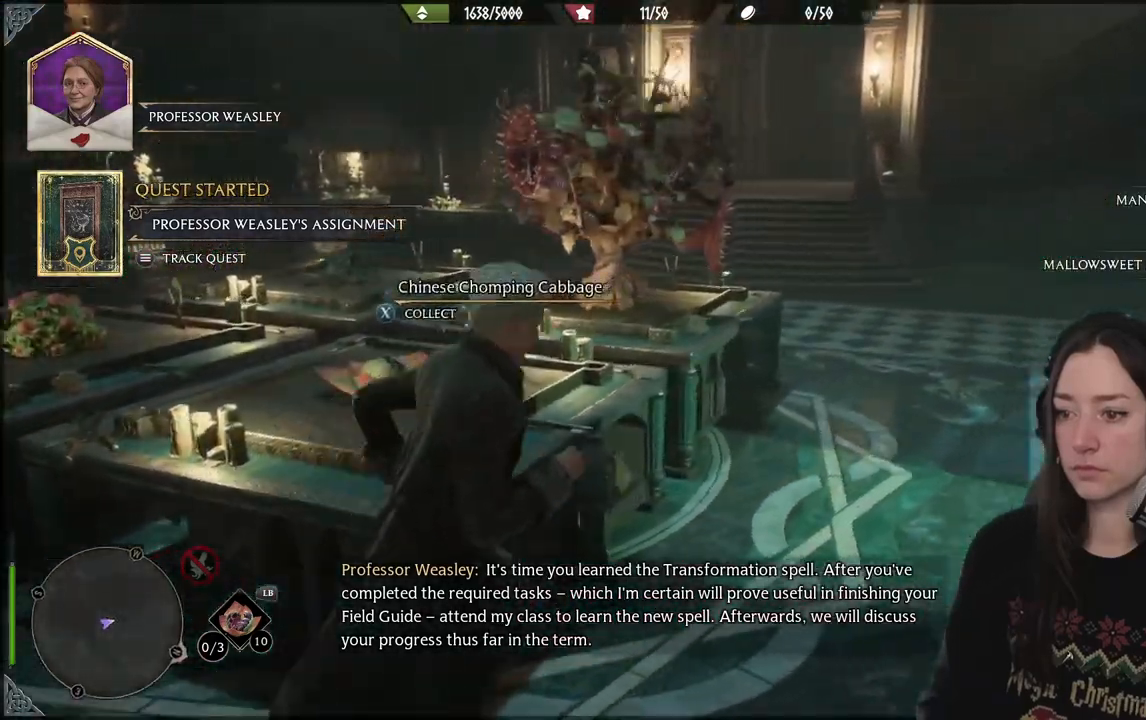
{"buttons": ["X"], "left_stick": "right", "right_stick": "center", "events": [[33, "right_stick", "left"], [67, "left_stick", "up"], [150, "left_stick", "left"], [383, "left_stick", "center"], [400, "right_stick", "center"], [450, "X", "down"], [450, "left_stick", "right"]]}
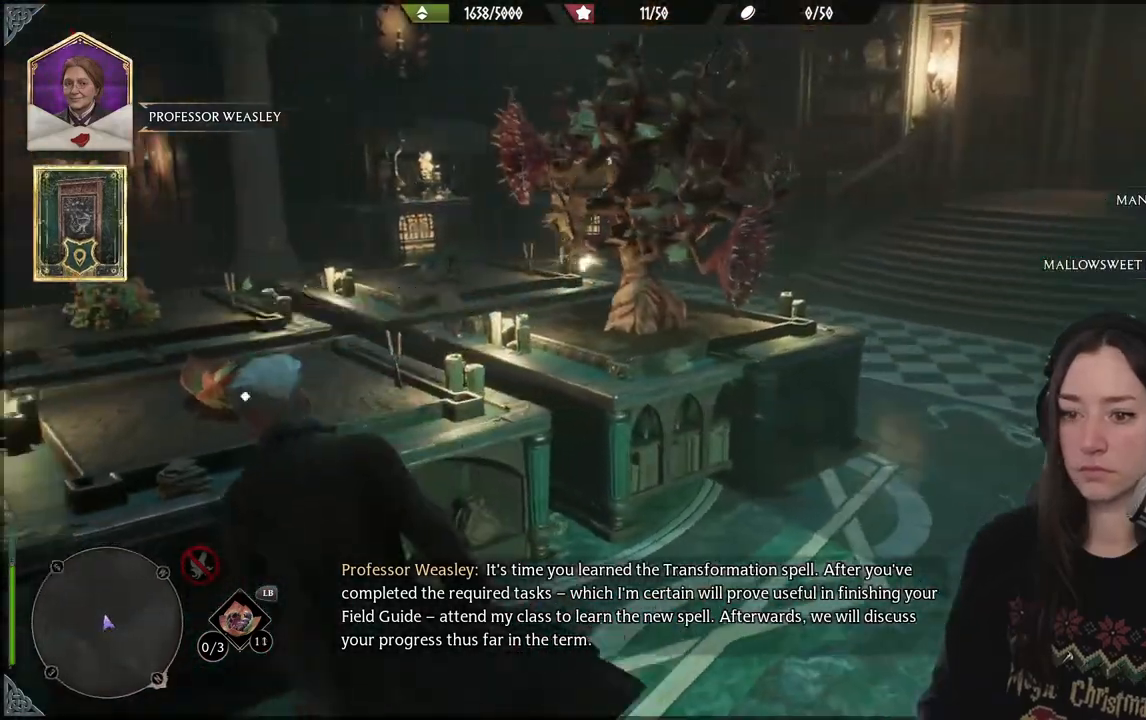
{"buttons": [], "left_stick": "up-right", "right_stick": "left", "events": [[33, "left_stick", "up-right"], [50, "X", "up"], [300, "right_stick", "left"]]}
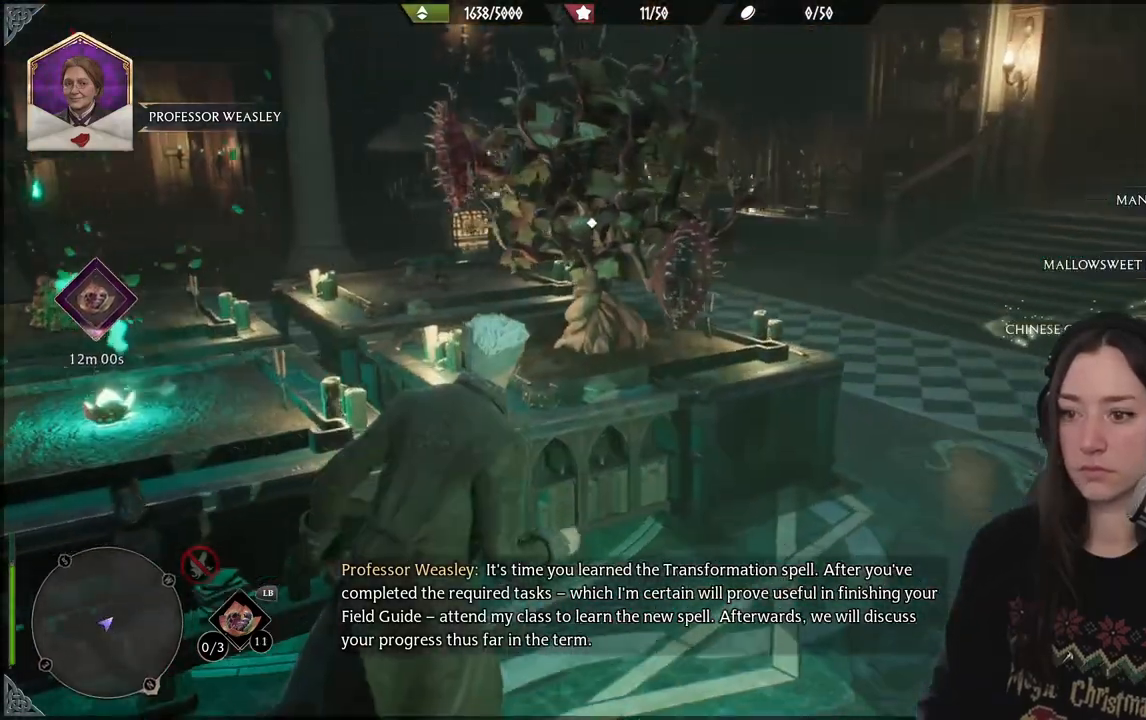
{"buttons": [], "left_stick": "center", "right_stick": "center", "events": [[217, "right_stick", "center"], [333, "X", "down"], [350, "left_stick", "center"], [433, "X", "up"]]}
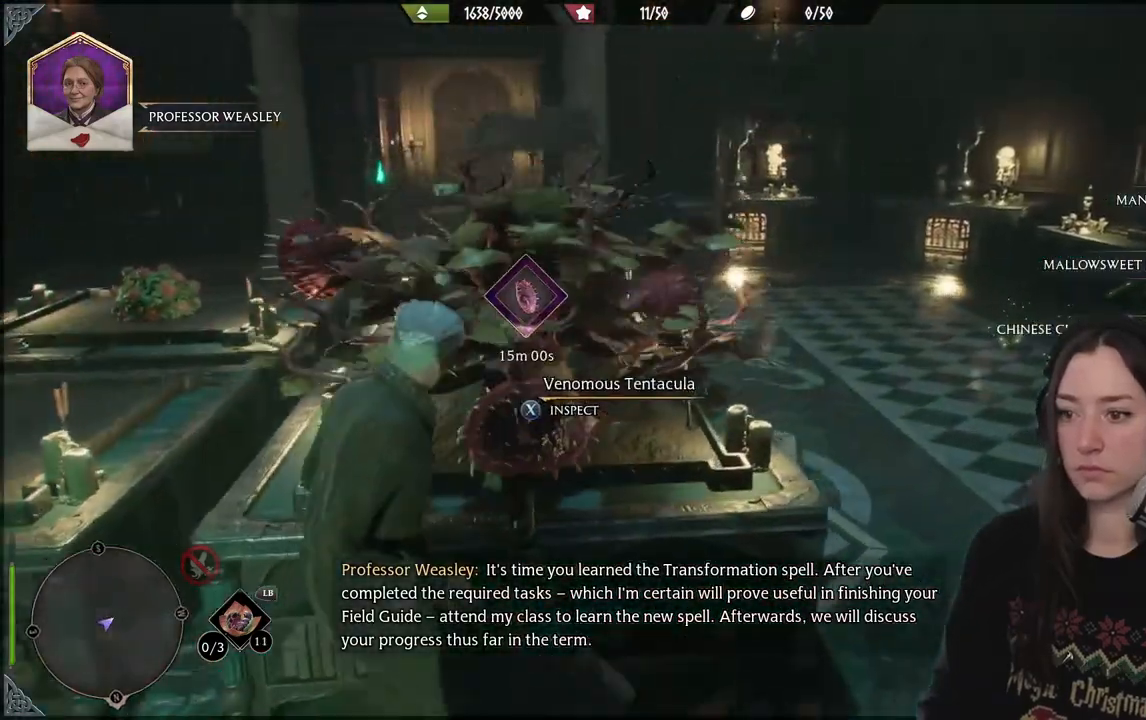
{"buttons": [], "left_stick": "down-left", "right_stick": "left", "events": [[233, "left_stick", "down-left"], [367, "right_stick", "left"]]}
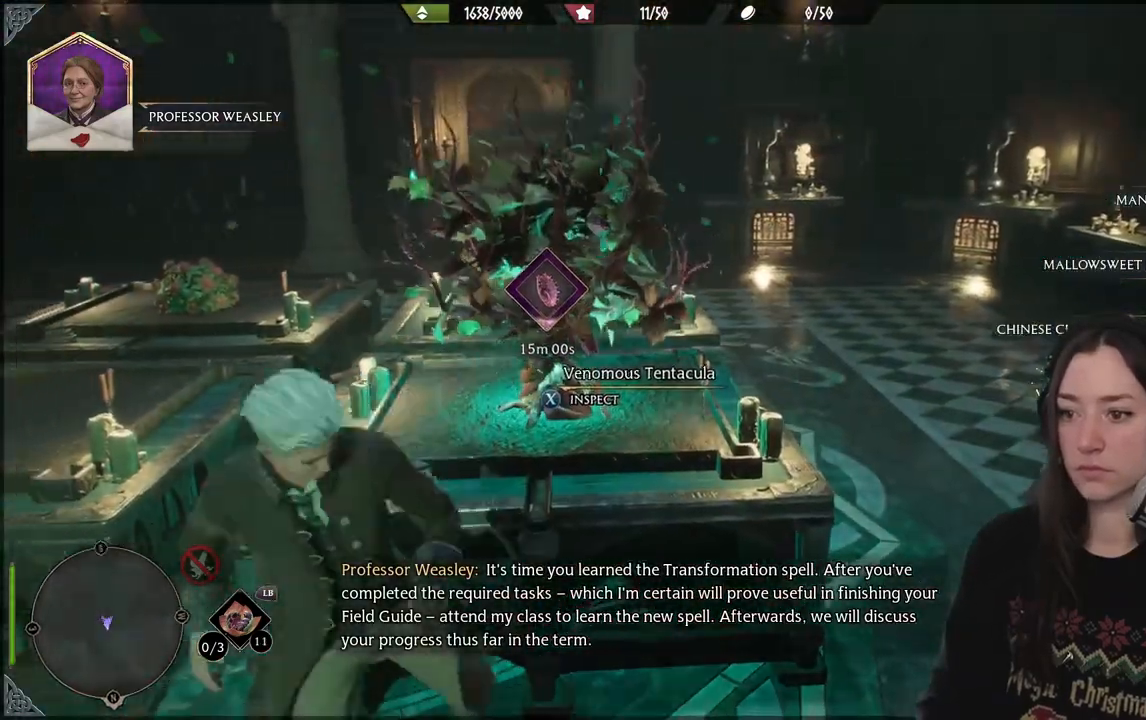
{"buttons": [], "left_stick": "down-left", "right_stick": "right", "events": [[217, "right_stick", "center"], [450, "right_stick", "right"]]}
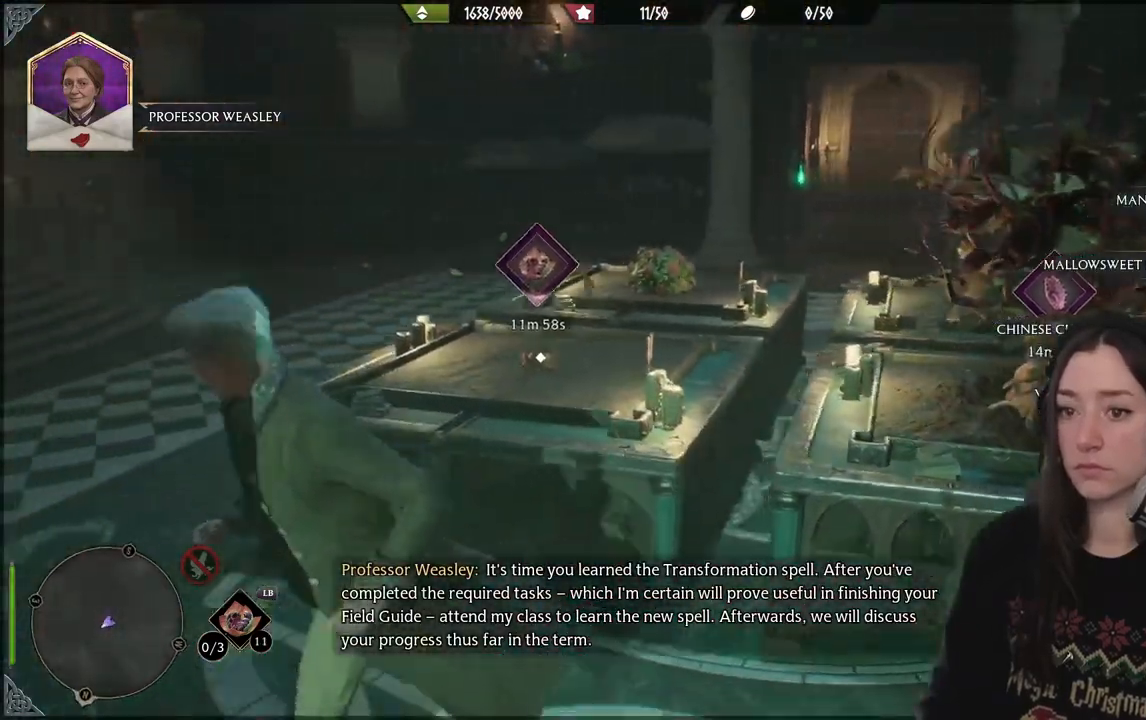
{"buttons": [], "left_stick": "up-right", "right_stick": "right", "events": [[67, "left_stick", "right"], [400, "left_stick", "up-right"]]}
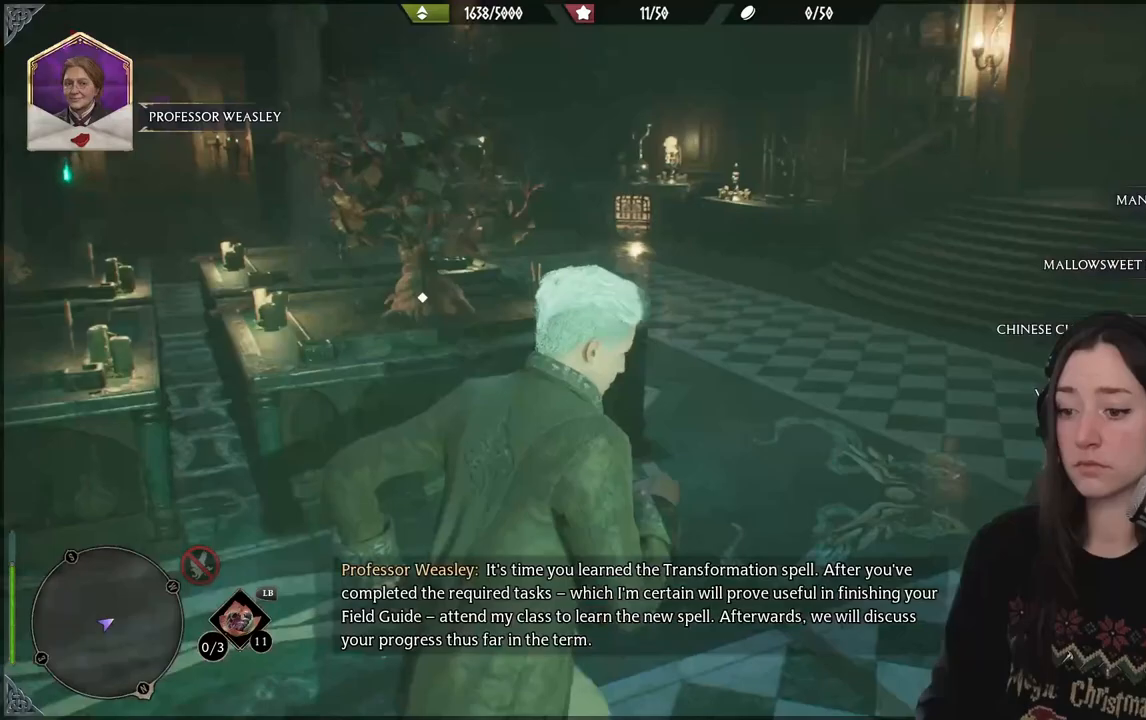
{"buttons": [], "left_stick": "up", "right_stick": "left", "events": [[67, "right_stick", "center"], [250, "left_stick", "up"], [400, "right_stick", "left"]]}
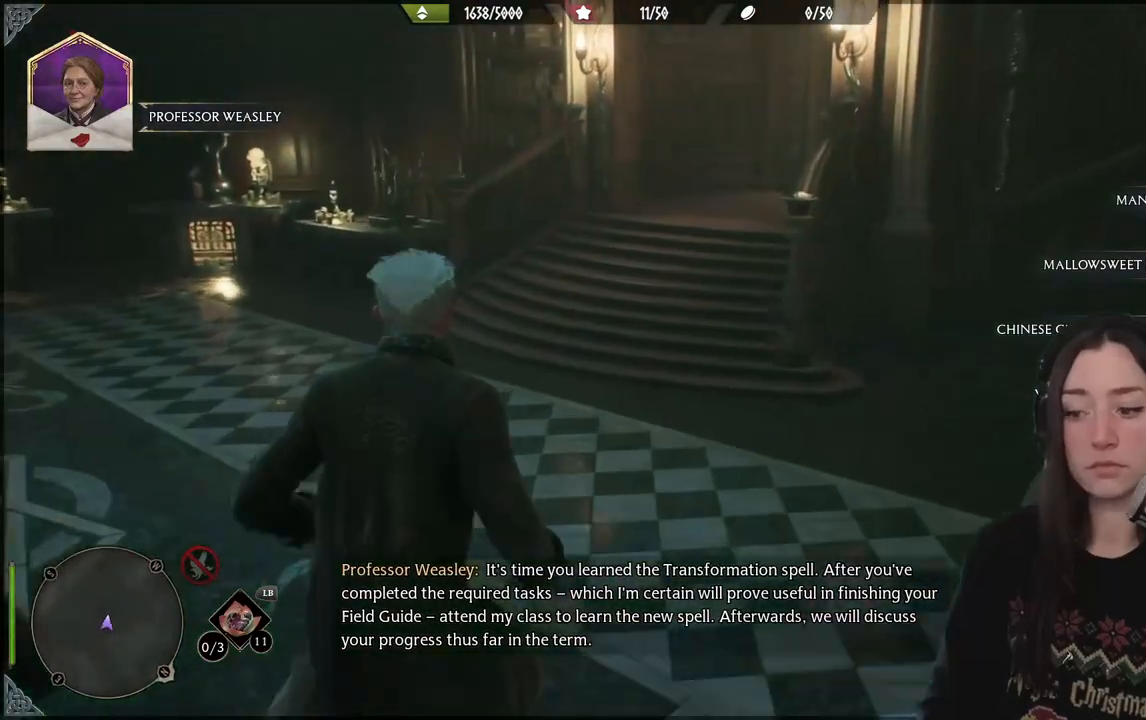
{"buttons": [], "left_stick": "up", "right_stick": "center", "events": [[333, "right_stick", "center"]]}
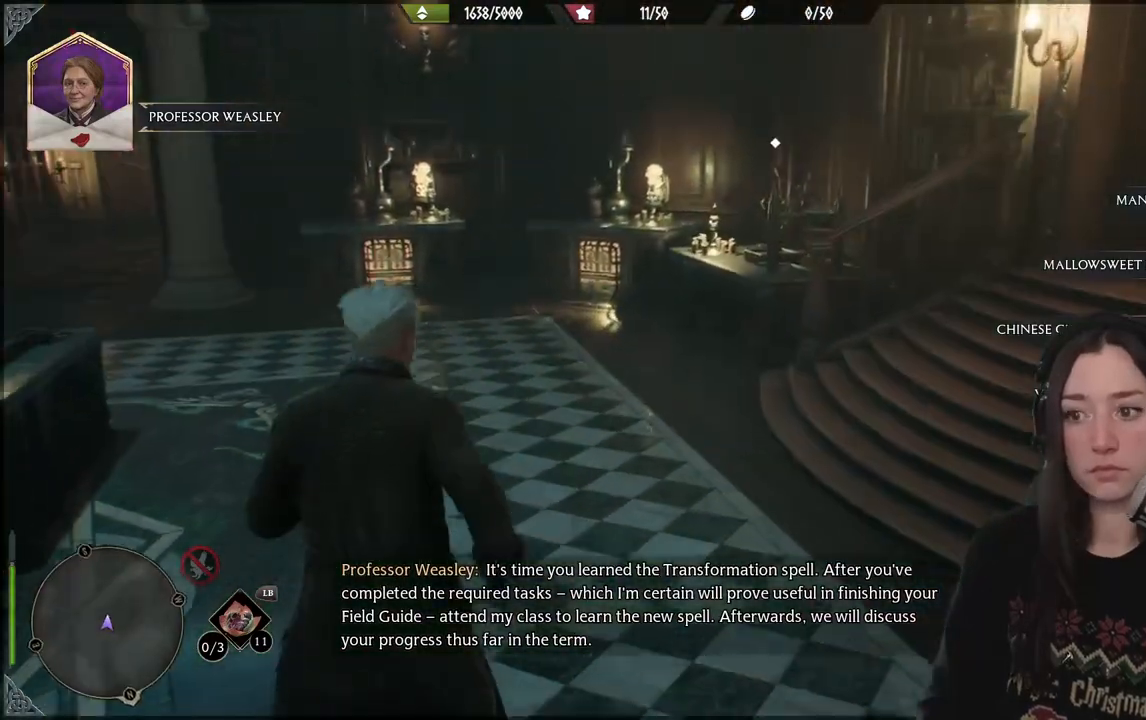
{"buttons": [], "left_stick": "up", "right_stick": "right", "events": [[483, "right_stick", "right"]]}
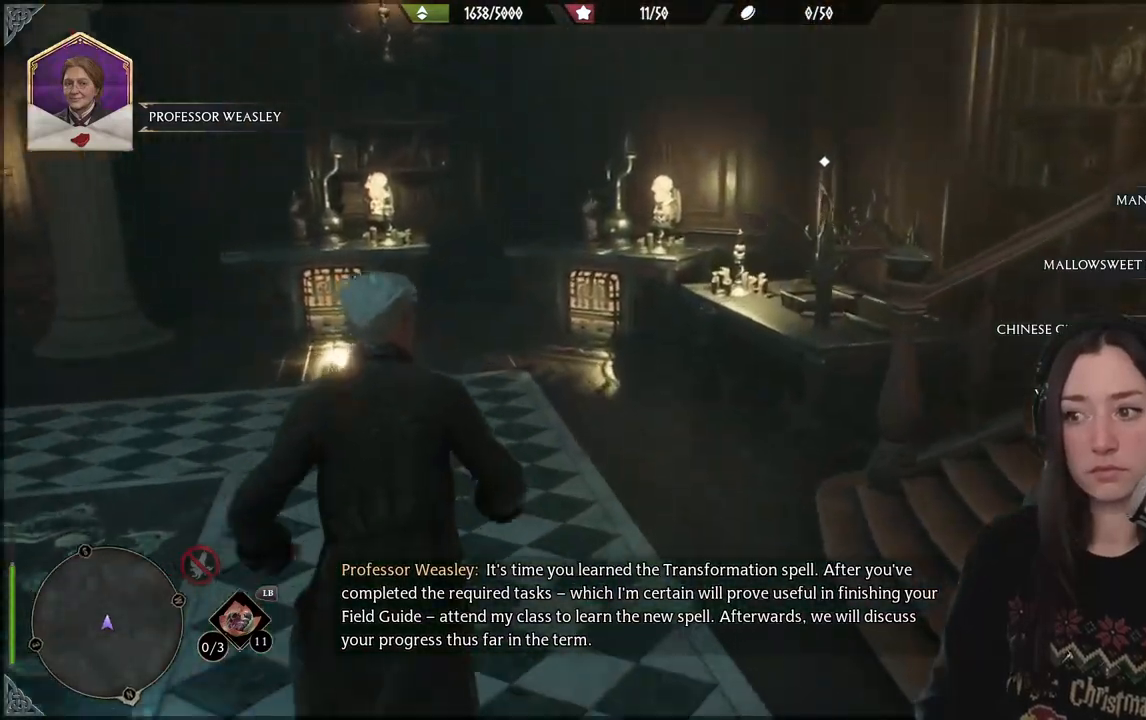
{"buttons": [], "left_stick": "up", "right_stick": "center", "events": [[383, "right_stick", "center"]]}
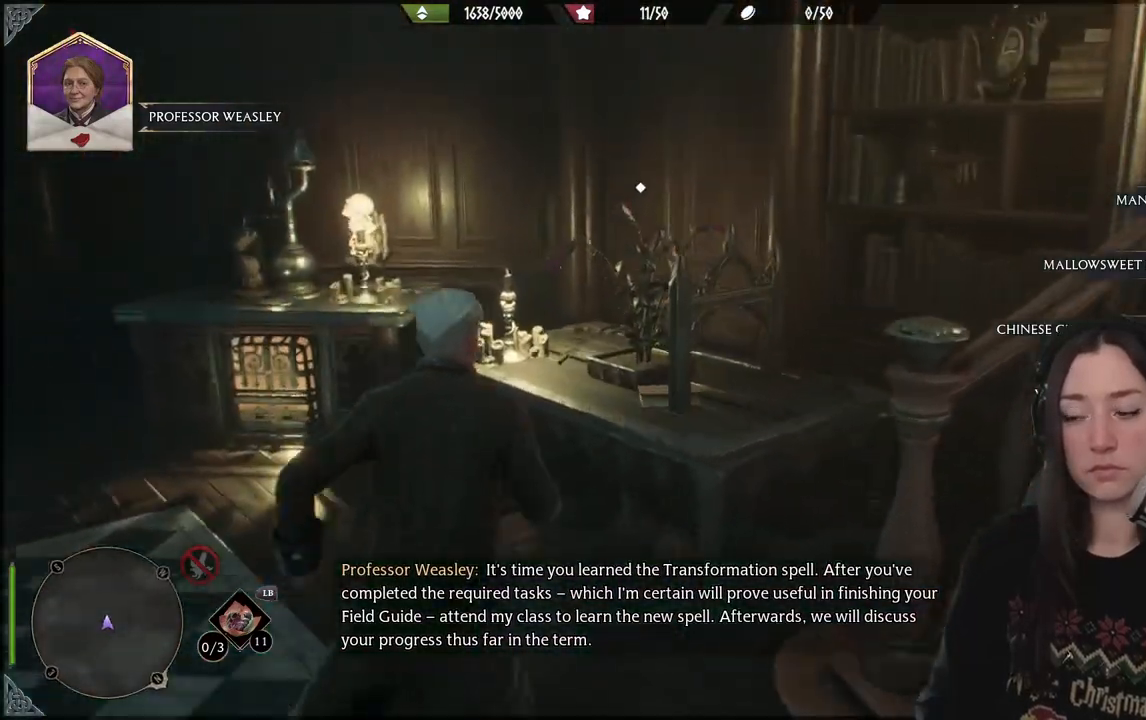
{"buttons": ["X"], "left_stick": "center", "right_stick": "center", "events": [[67, "X", "down"], [167, "X", "up"], [183, "left_stick", "center"], [467, "X", "down"]]}
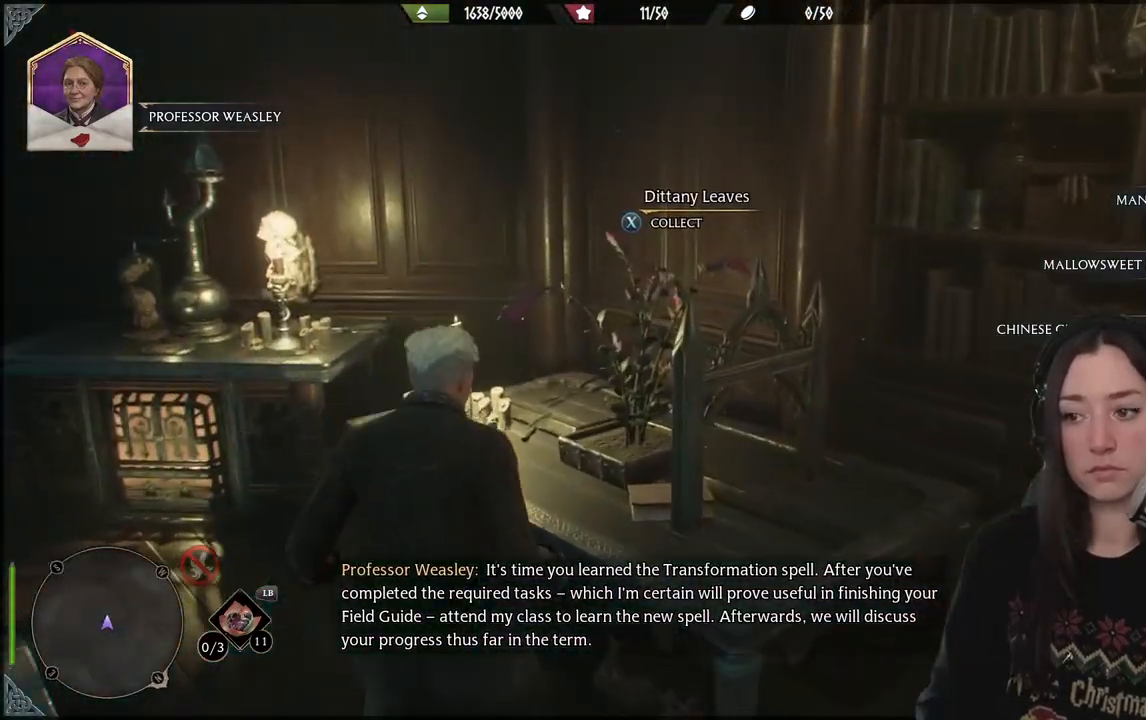
{"buttons": [], "left_stick": "left", "right_stick": "center", "events": [[50, "X", "up"], [150, "left_stick", "left"]]}
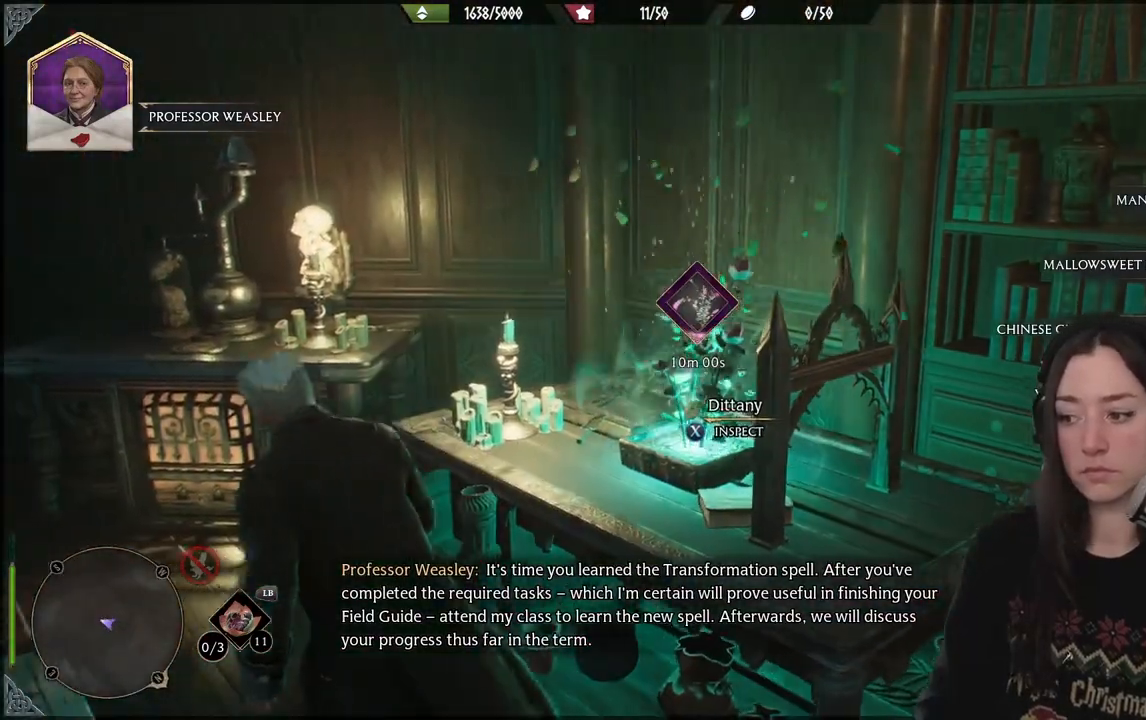
{"buttons": [], "left_stick": "up-left", "right_stick": "center", "events": [[150, "left_stick", "up-left"], [150, "right_stick", "down-left"], [300, "right_stick", "center"]]}
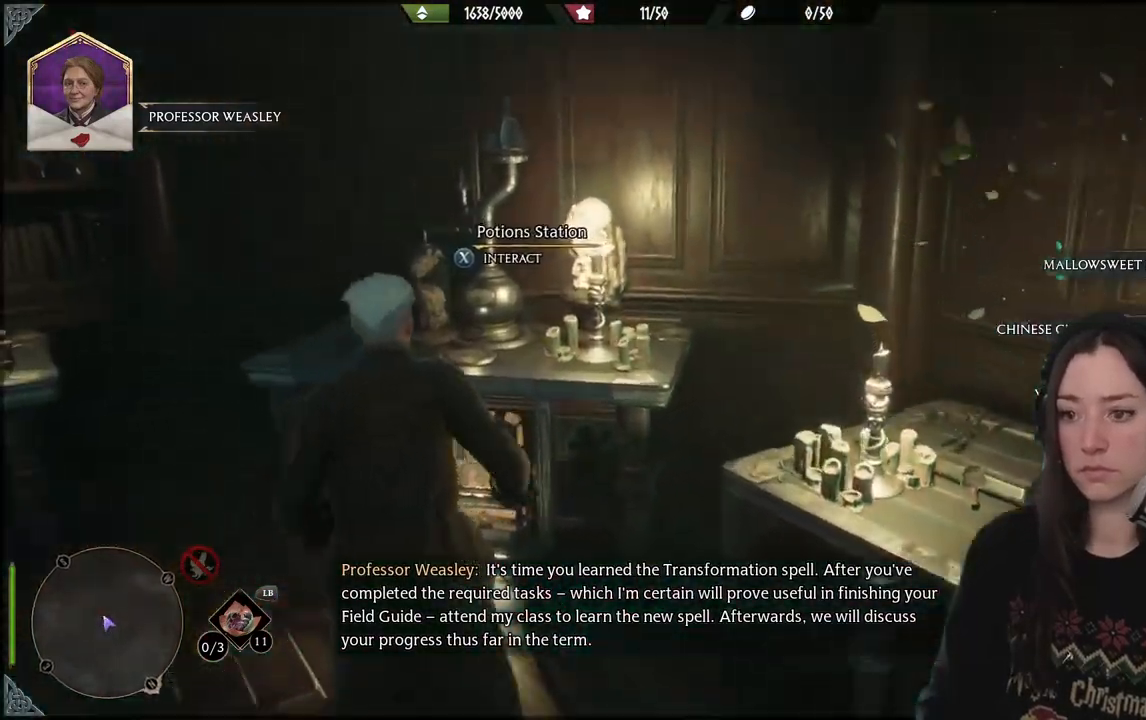
{"buttons": [], "left_stick": "center", "right_stick": "center", "events": [[133, "left_stick", "center"], [150, "X", "down"], [267, "X", "up"]]}
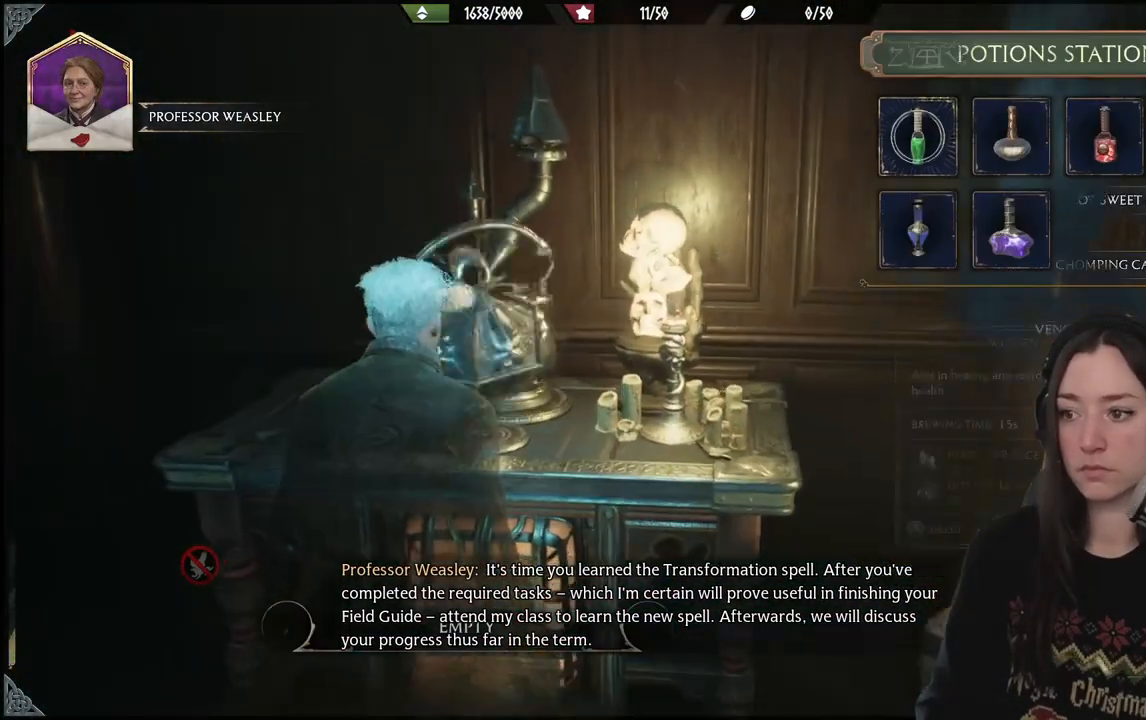
{"buttons": [], "left_stick": "center", "right_stick": "center", "events": [[350, "A", "down"], [433, "A", "up"]]}
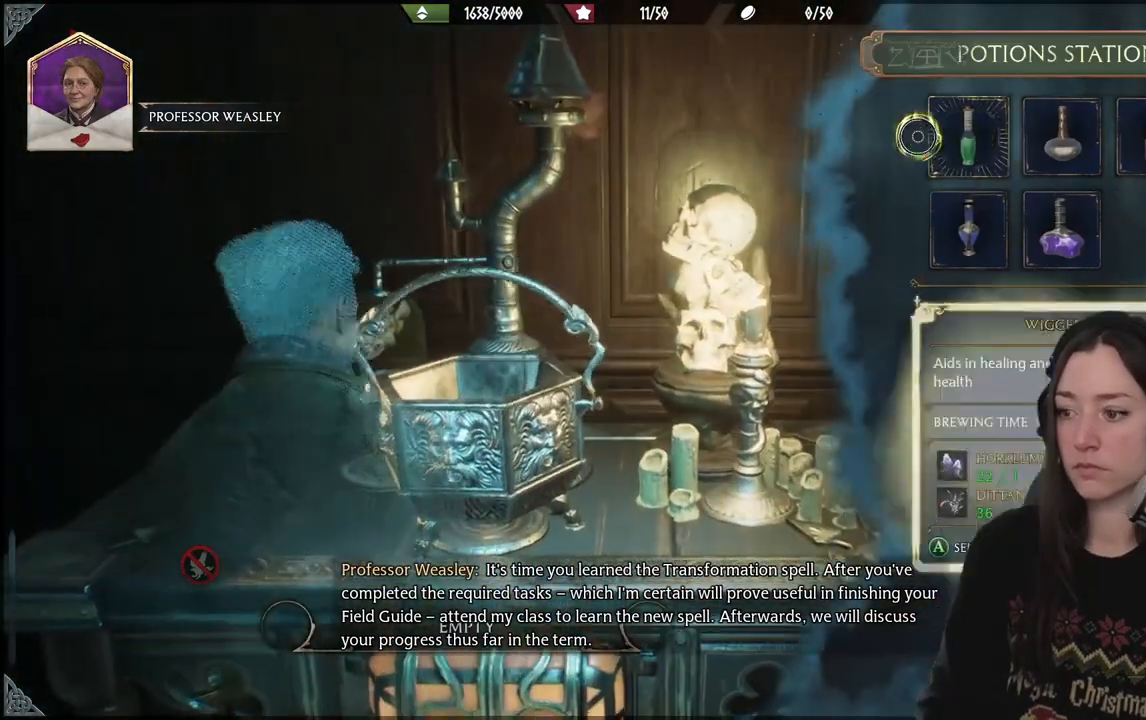
{"buttons": [], "left_stick": "down-left", "right_stick": "left", "events": [[233, "left_stick", "down-left"], [283, "right_stick", "down-left"], [500, "right_stick", "left"]]}